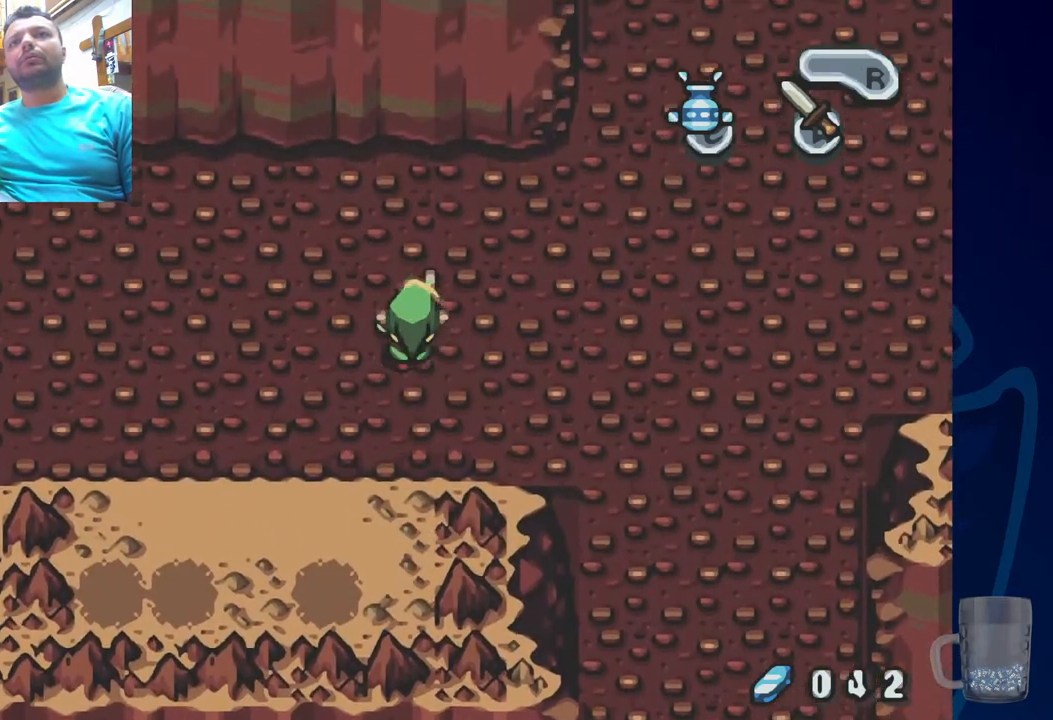
Gameplay with a controller (PlayStation layout); each line is a JSON object with the inputs held at the frame after it. "events" lists button and stick changes between this image and that frame as [ms after this image, input, new state], when the widget could be followed in between. Not read: DPAD_UP.
{"buttons": [], "left_stick": "center", "right_stick": "center", "events": []}
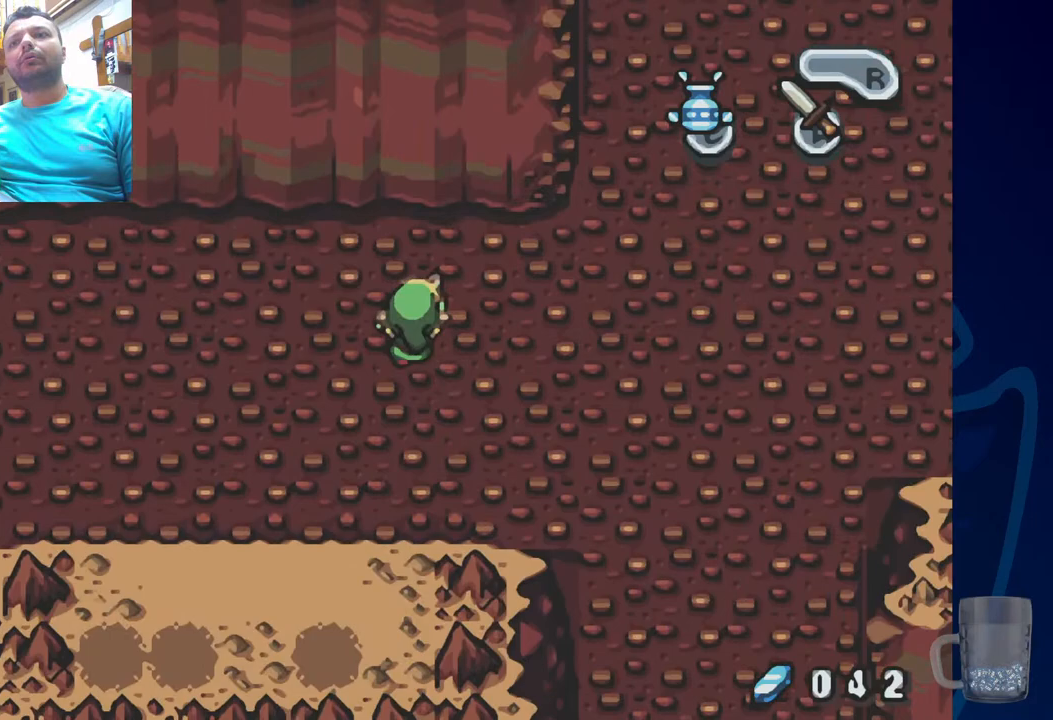
{"buttons": [], "left_stick": "center", "right_stick": "center", "events": []}
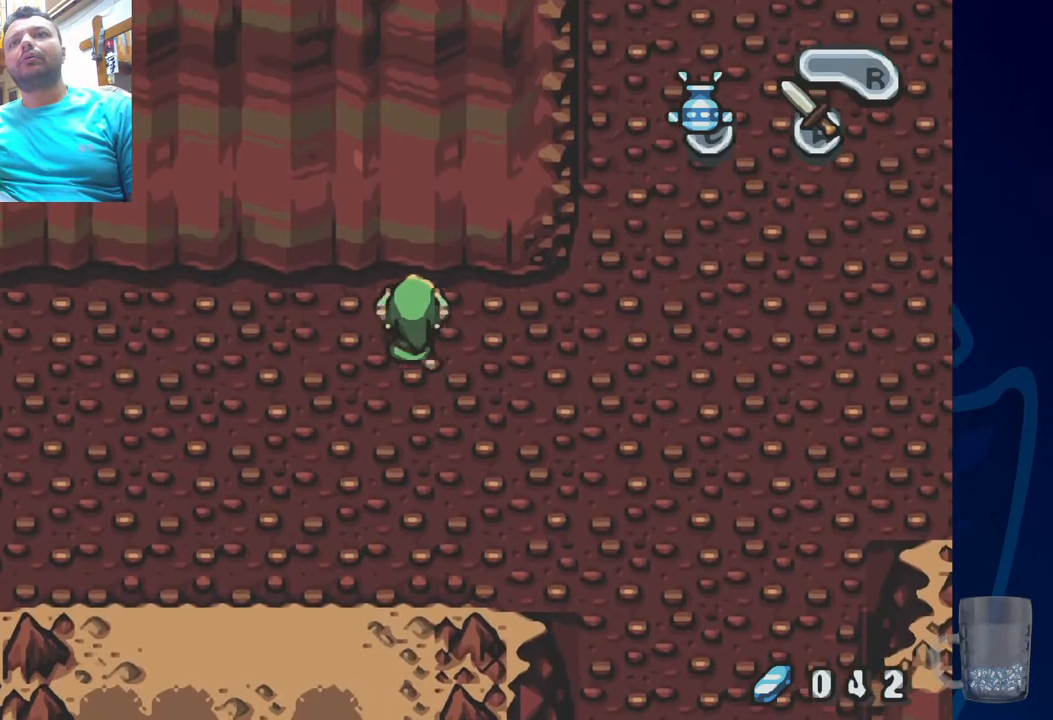
{"buttons": ["DPAD_RIGHT"], "left_stick": "center", "right_stick": "center", "events": [[100, "DPAD_RIGHT", "down"]]}
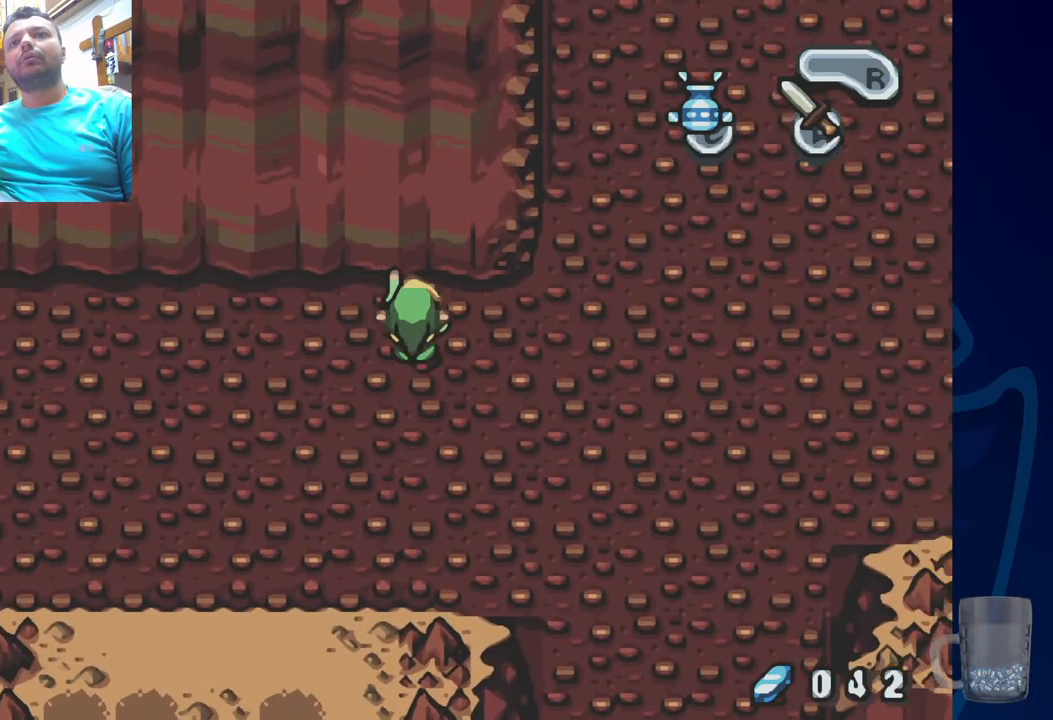
{"buttons": ["DPAD_RIGHT"], "left_stick": "center", "right_stick": "center", "events": []}
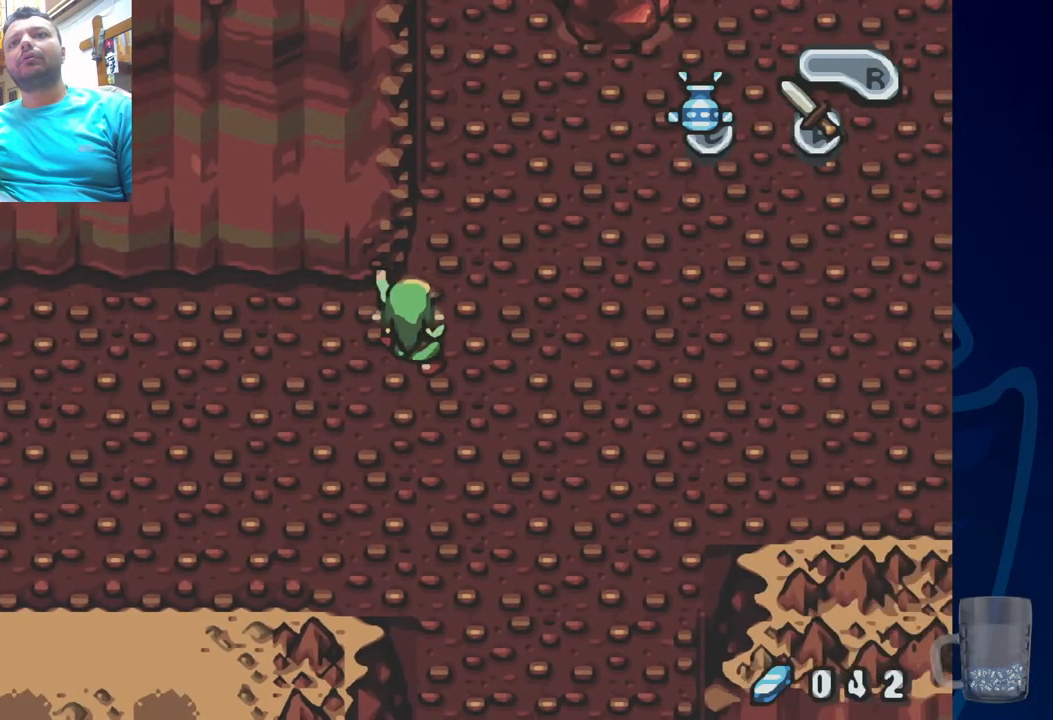
{"buttons": [], "left_stick": "center", "right_stick": "center", "events": [[233, "DPAD_RIGHT", "up"], [283, "DPAD_LEFT", "down"], [417, "DPAD_LEFT", "up"]]}
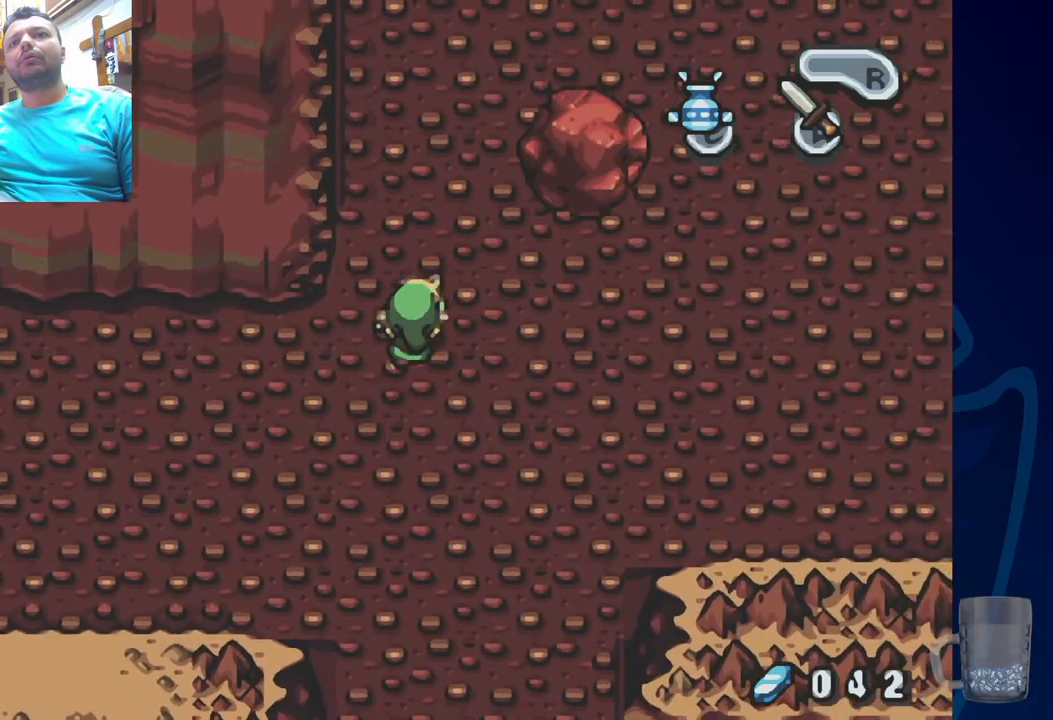
{"buttons": [], "left_stick": "center", "right_stick": "center", "events": [[233, "DPAD_LEFT", "down"], [450, "DPAD_LEFT", "up"]]}
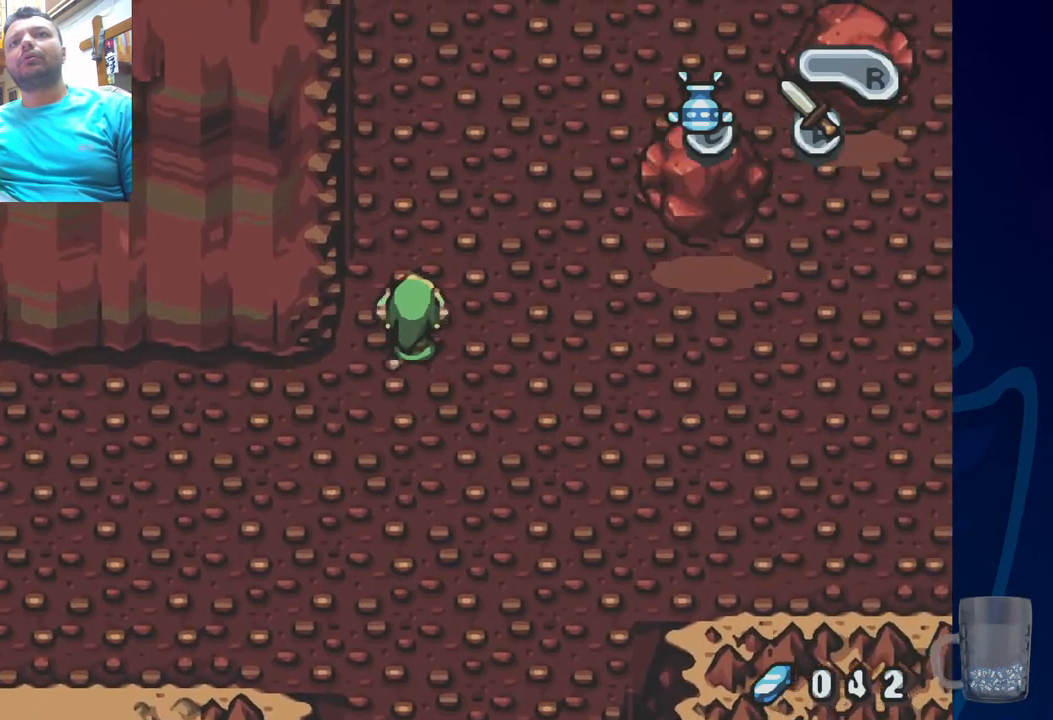
{"buttons": [], "left_stick": "center", "right_stick": "center", "events": []}
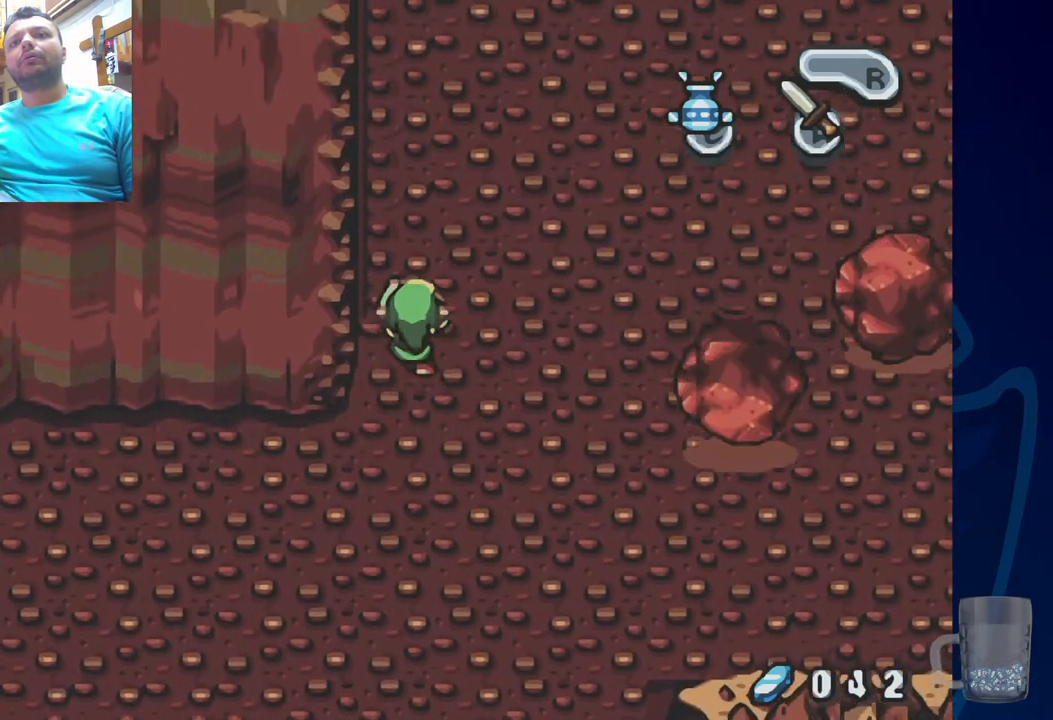
{"buttons": [], "left_stick": "center", "right_stick": "center", "events": []}
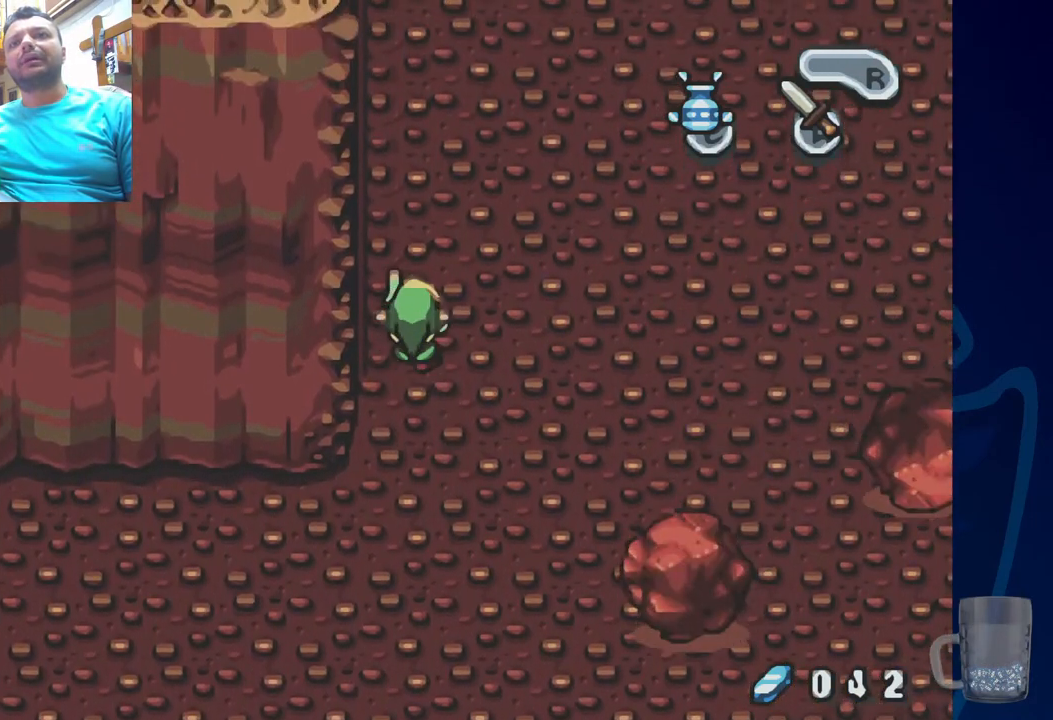
{"buttons": [], "left_stick": "center", "right_stick": "center", "events": []}
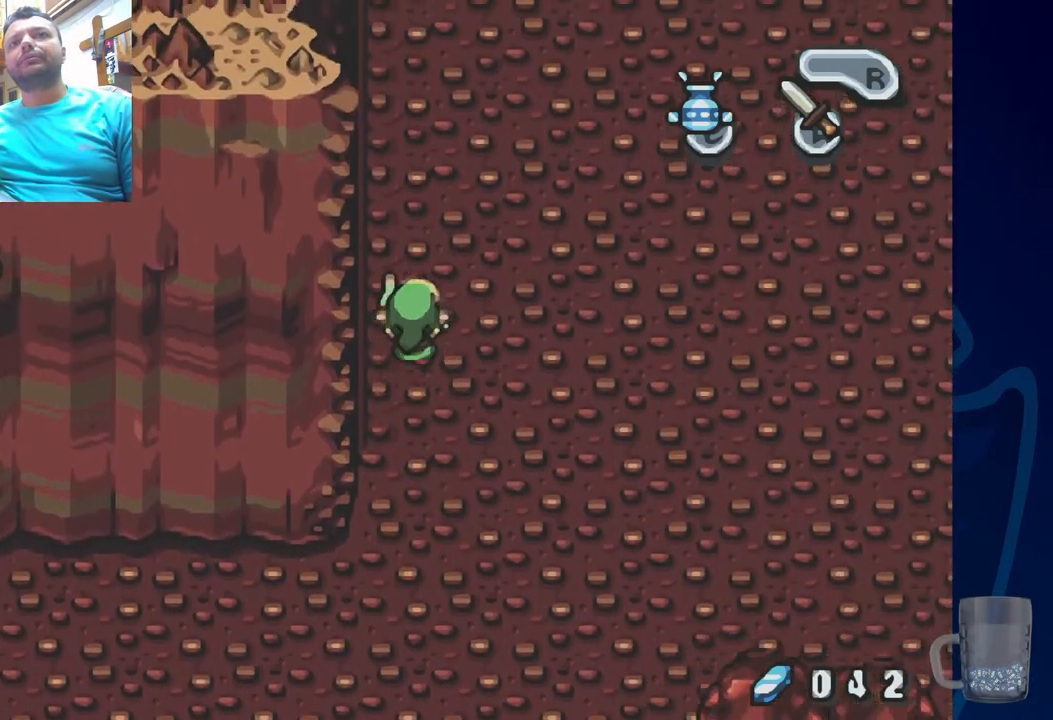
{"buttons": [], "left_stick": "center", "right_stick": "center", "events": []}
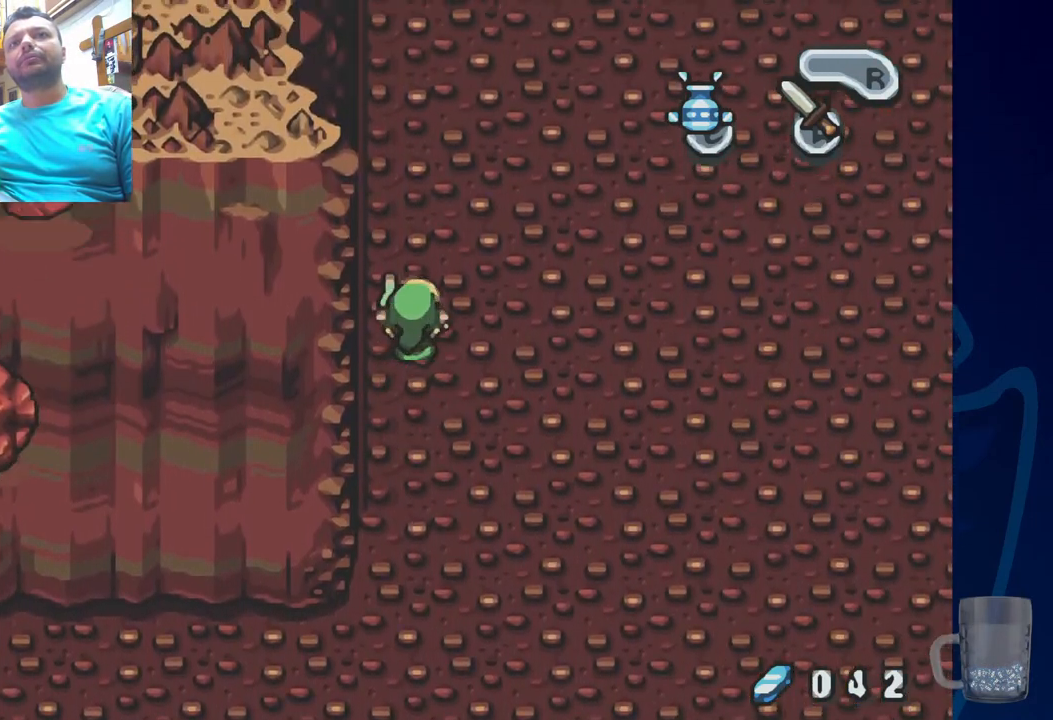
{"buttons": [], "left_stick": "center", "right_stick": "center", "events": []}
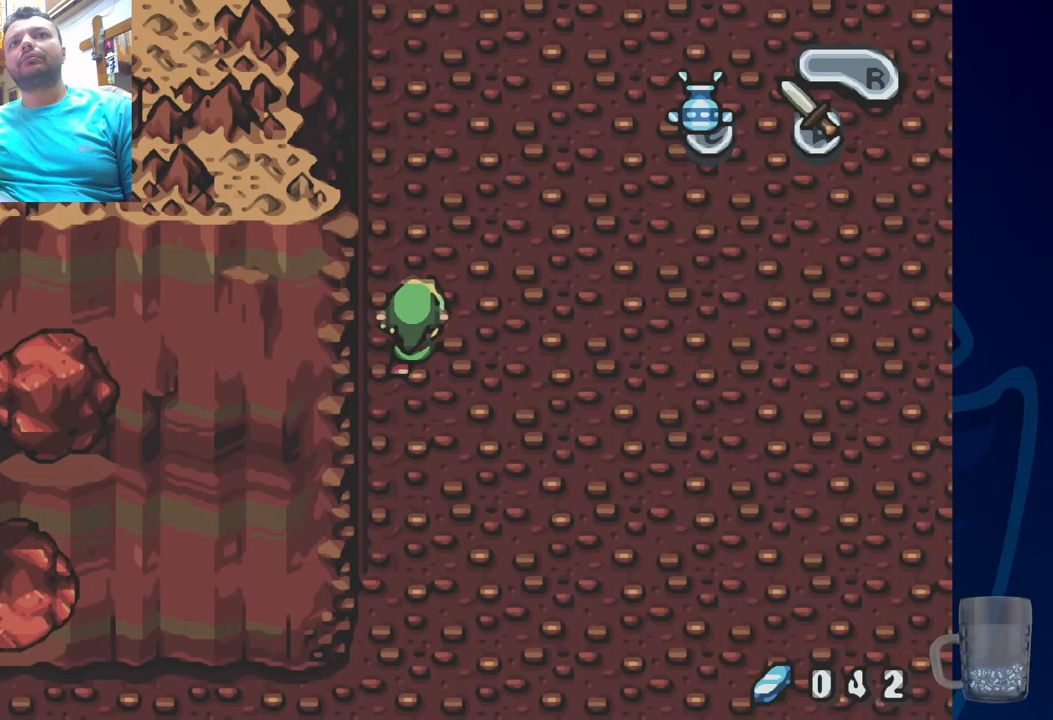
{"buttons": [], "left_stick": "center", "right_stick": "center", "events": []}
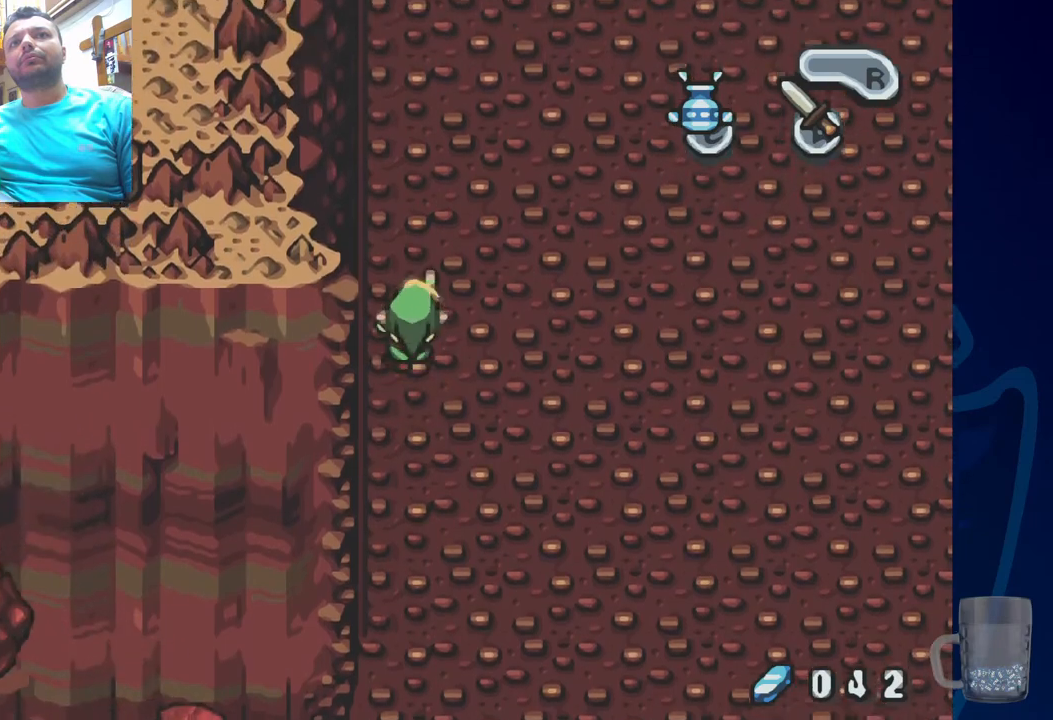
{"buttons": [], "left_stick": "center", "right_stick": "center", "events": []}
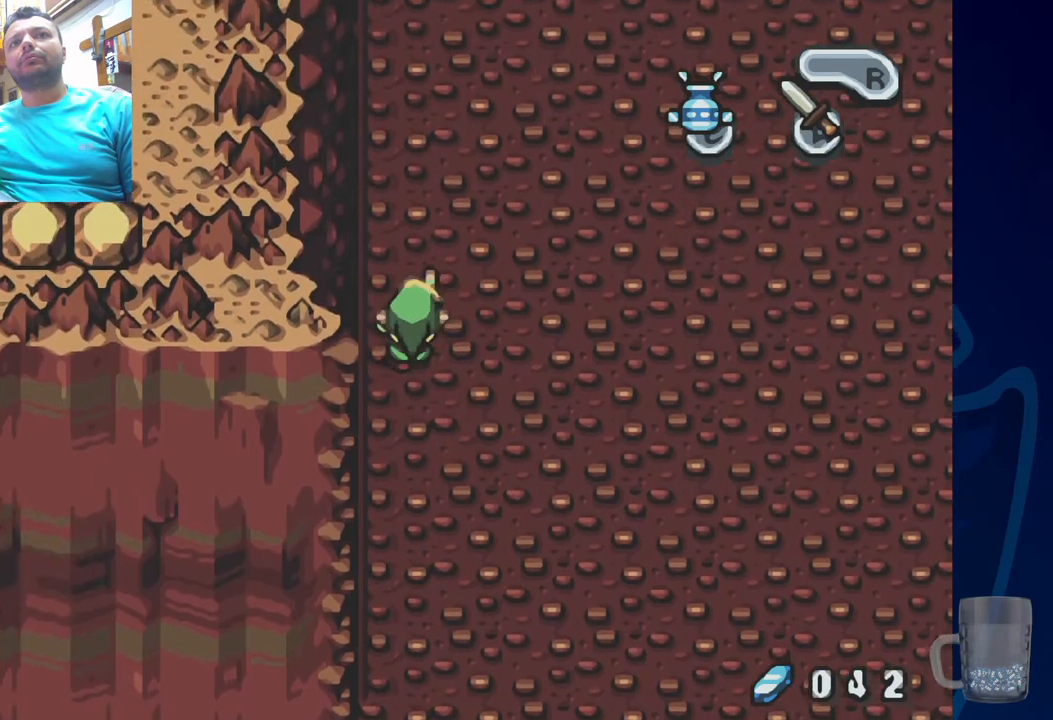
{"buttons": [], "left_stick": "center", "right_stick": "center", "events": [[433, "DPAD_LEFT", "down"], [483, "DPAD_LEFT", "up"]]}